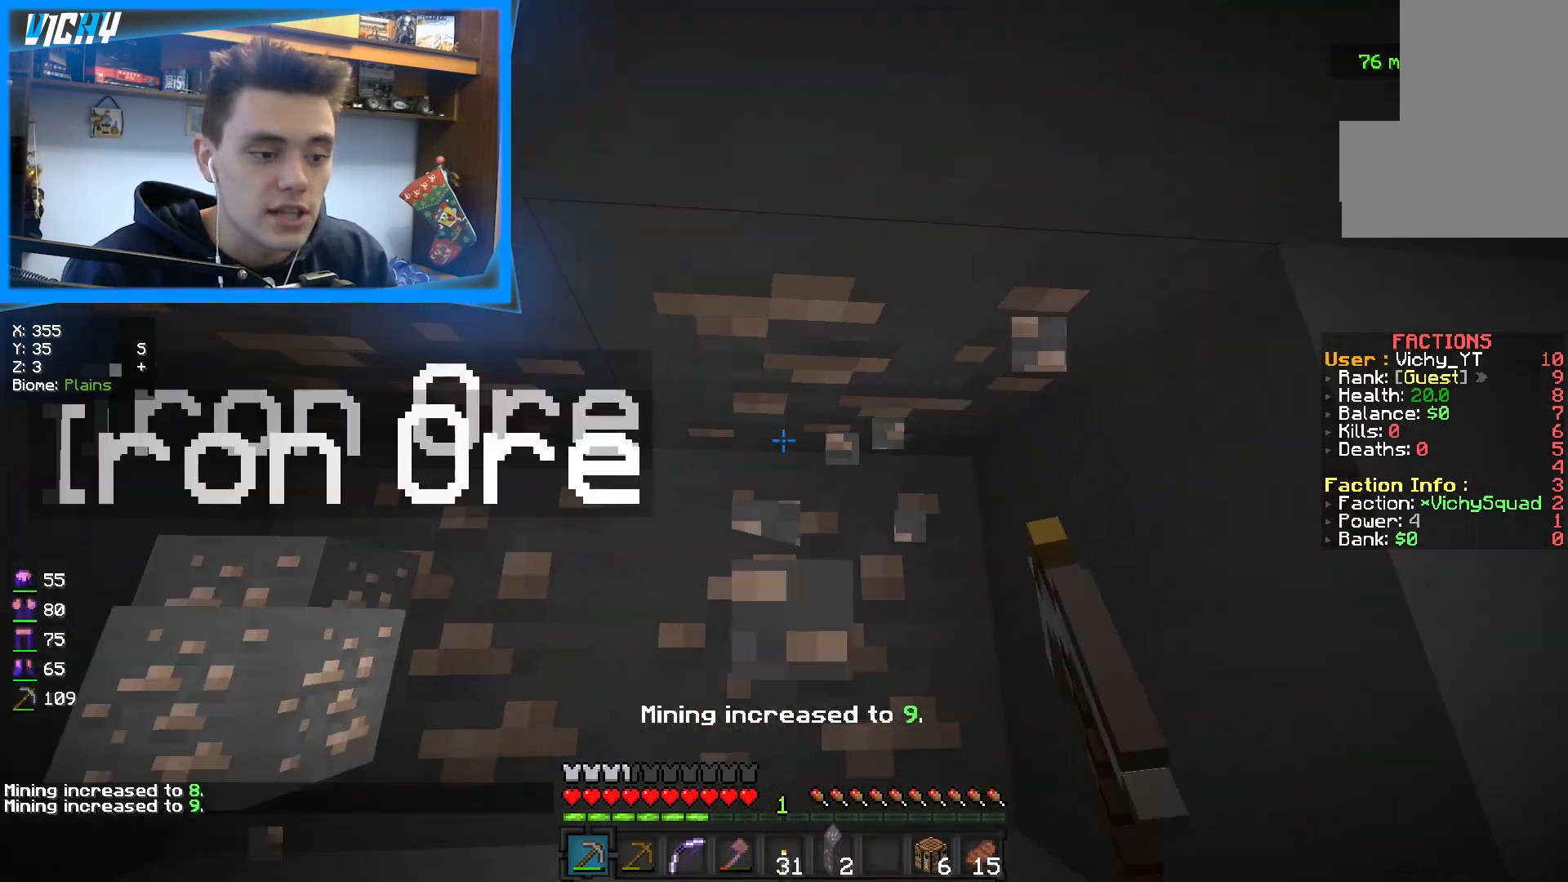
Gameplay with keyboard and mouse; each line is a JSON object with the keys and mouse buttons held at the frame after it. "events" lists presses ("down") and releases ("up") of "a", "d", "s", "space", "w", "mouse_left" and "mouse_right" between this image and that frame as [ms after this image, input, new state], when the widget could be followed in between. "mouse_left", "mouse_right" = the "left", "right" buttons of the "mouse" list. No other keys are recorded. Fast repeated clicks can show as one long hold. Mouse movement is not recorded.
{"keys": [], "mouse": ["left"], "events": []}
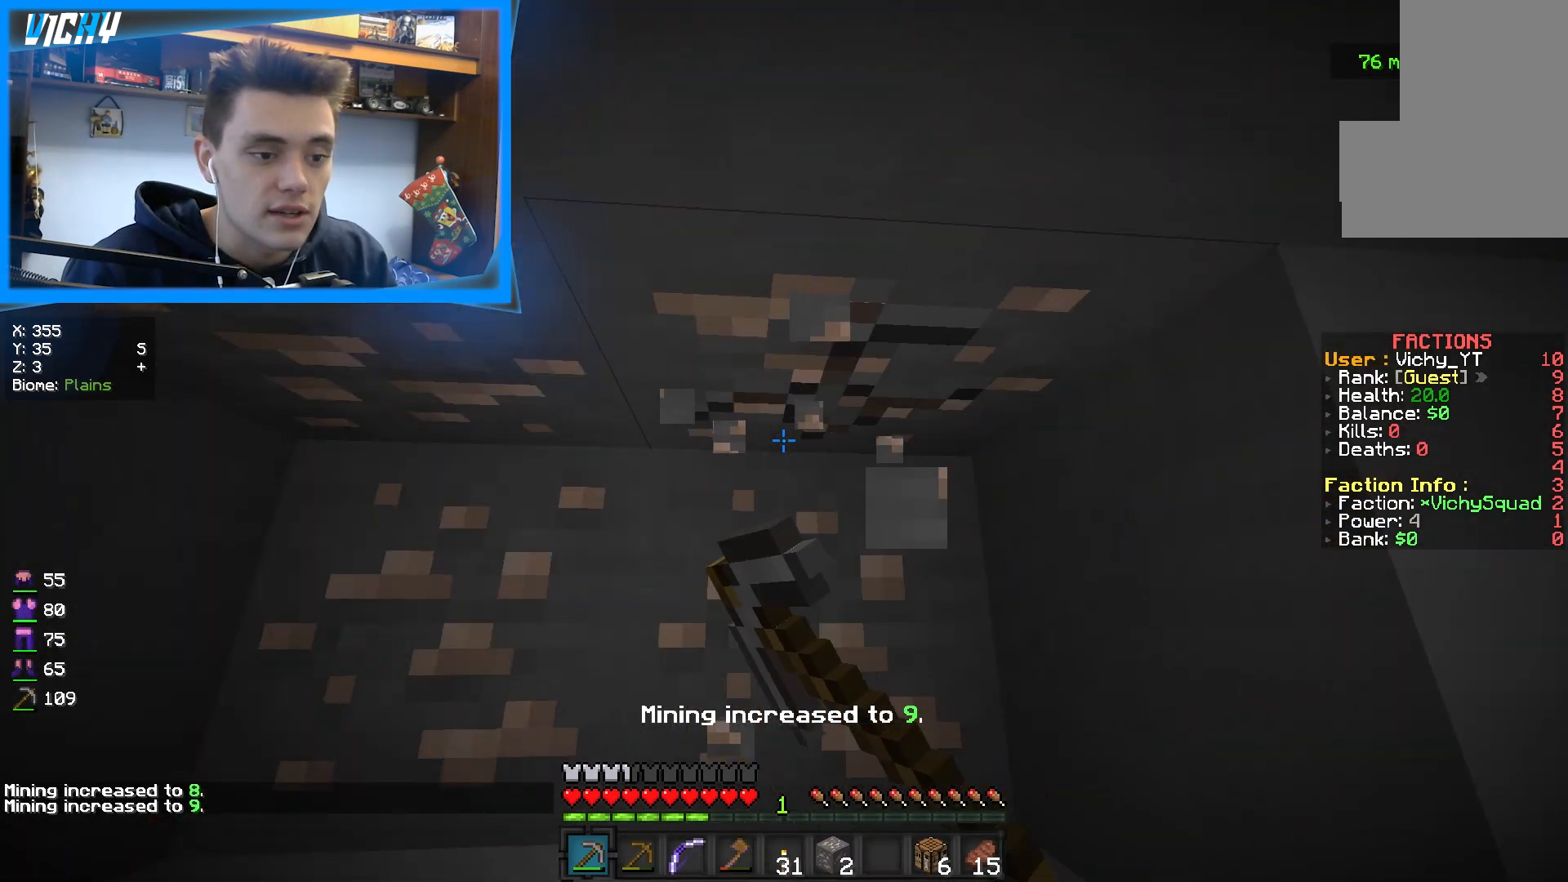
{"keys": [], "mouse": ["left"], "events": []}
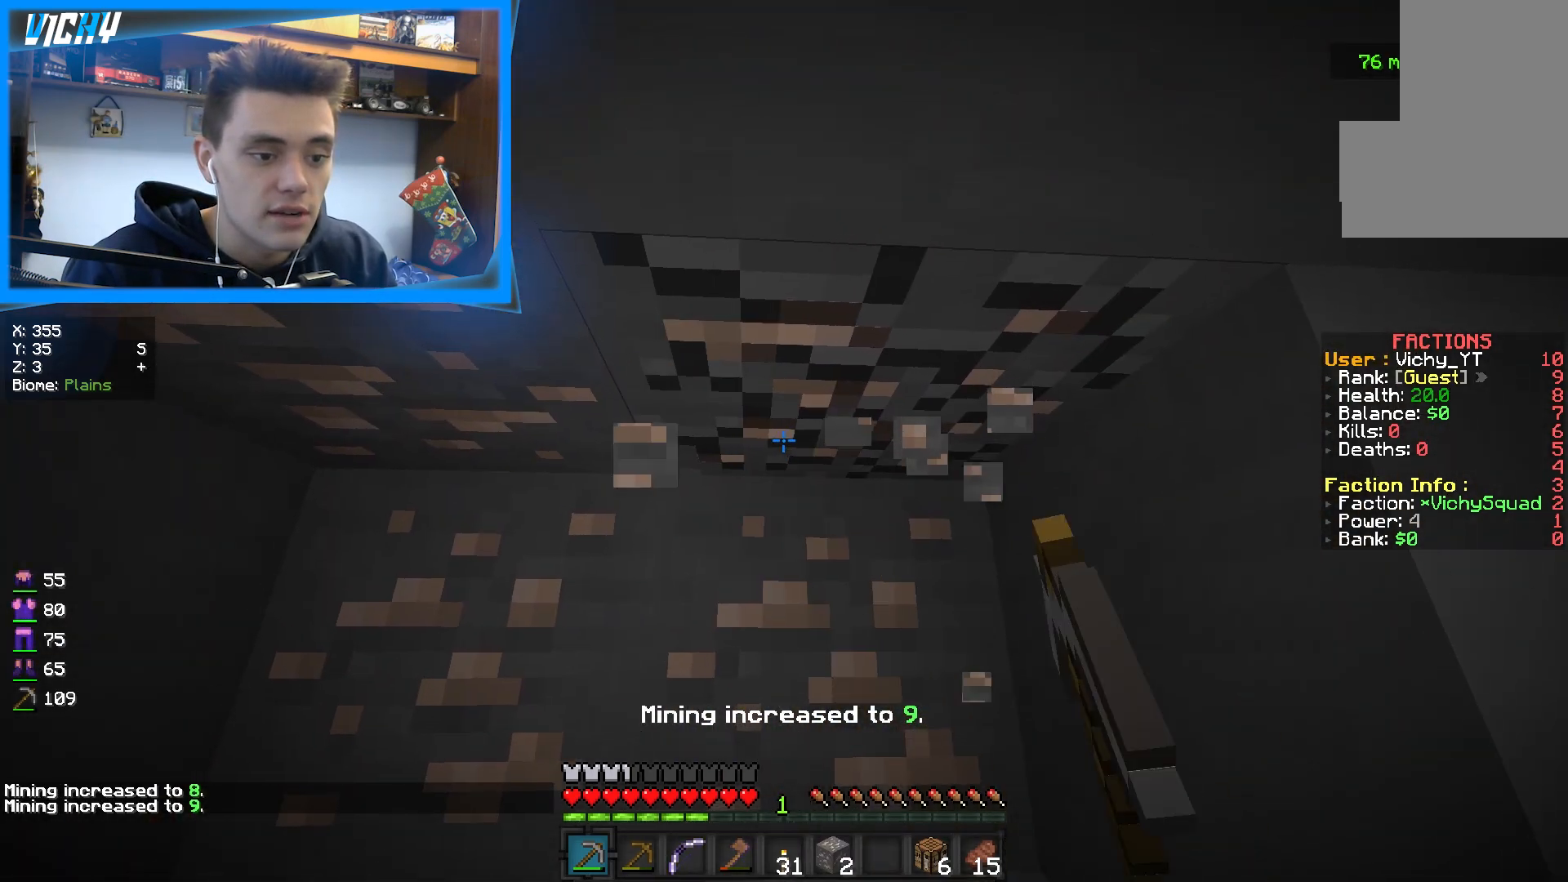
{"keys": ["a", "w"], "mouse": ["left"], "events": [[300, "a", "down"], [433, "w", "down"]]}
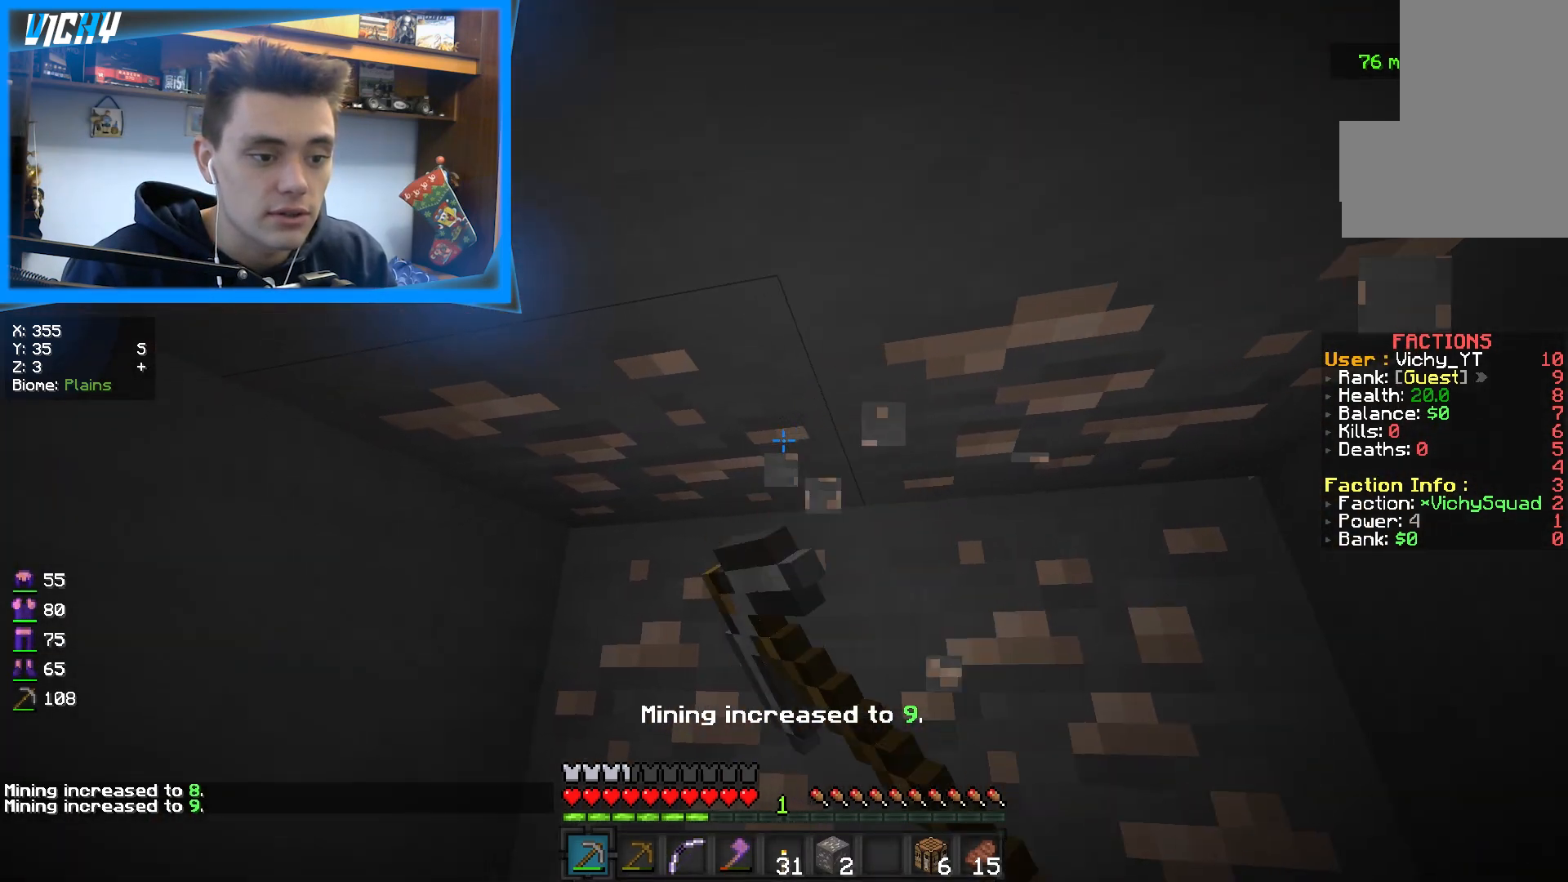
{"keys": [], "mouse": ["left"], "events": [[100, "w", "up"], [117, "a", "up"]]}
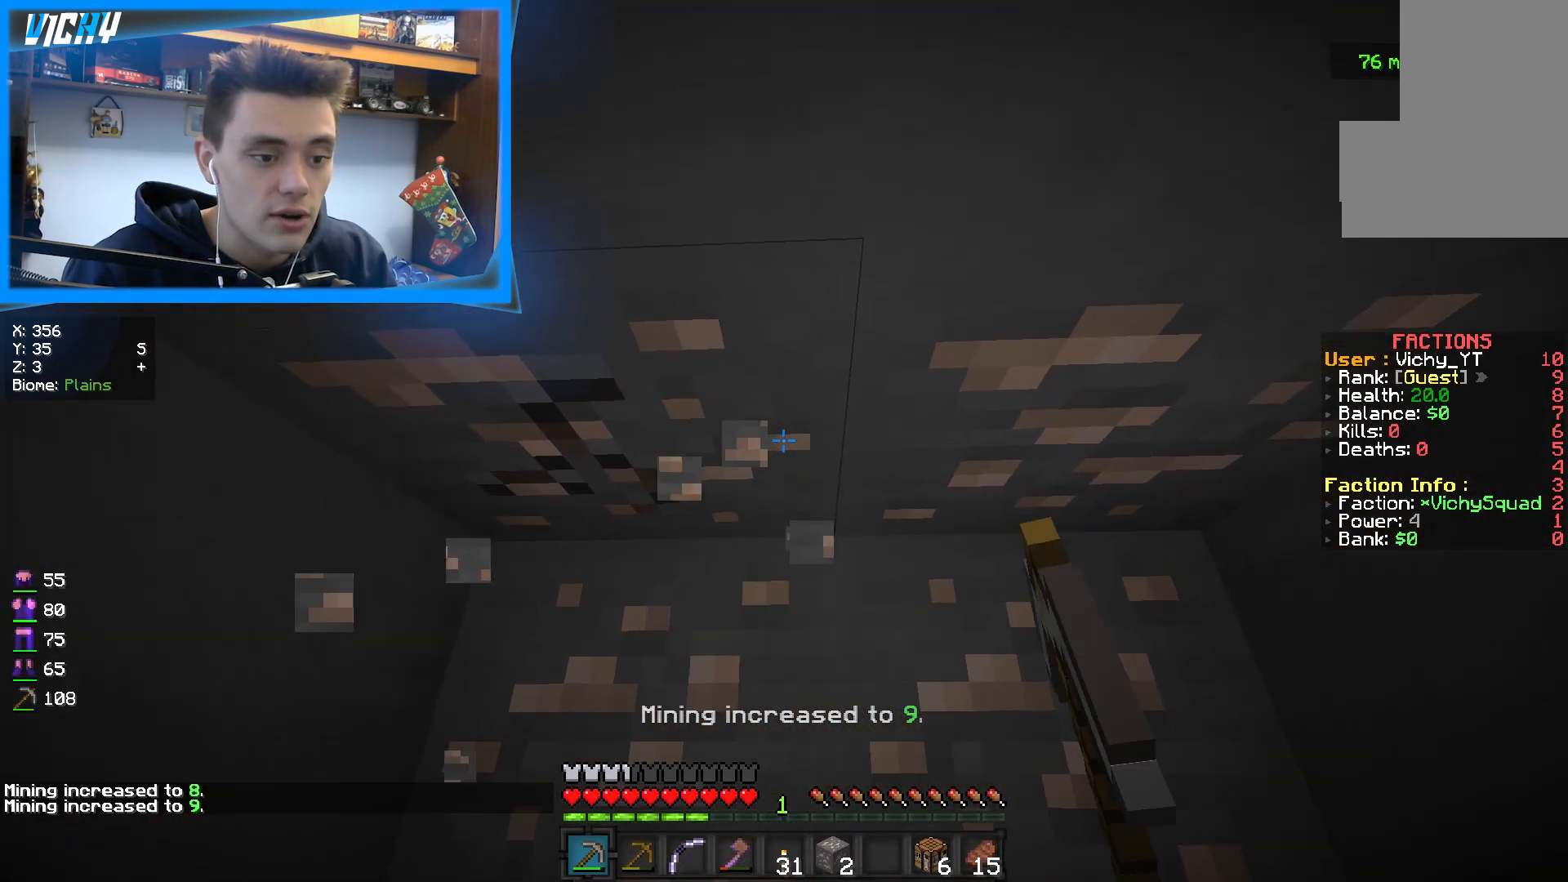
{"keys": [], "mouse": ["left"], "events": []}
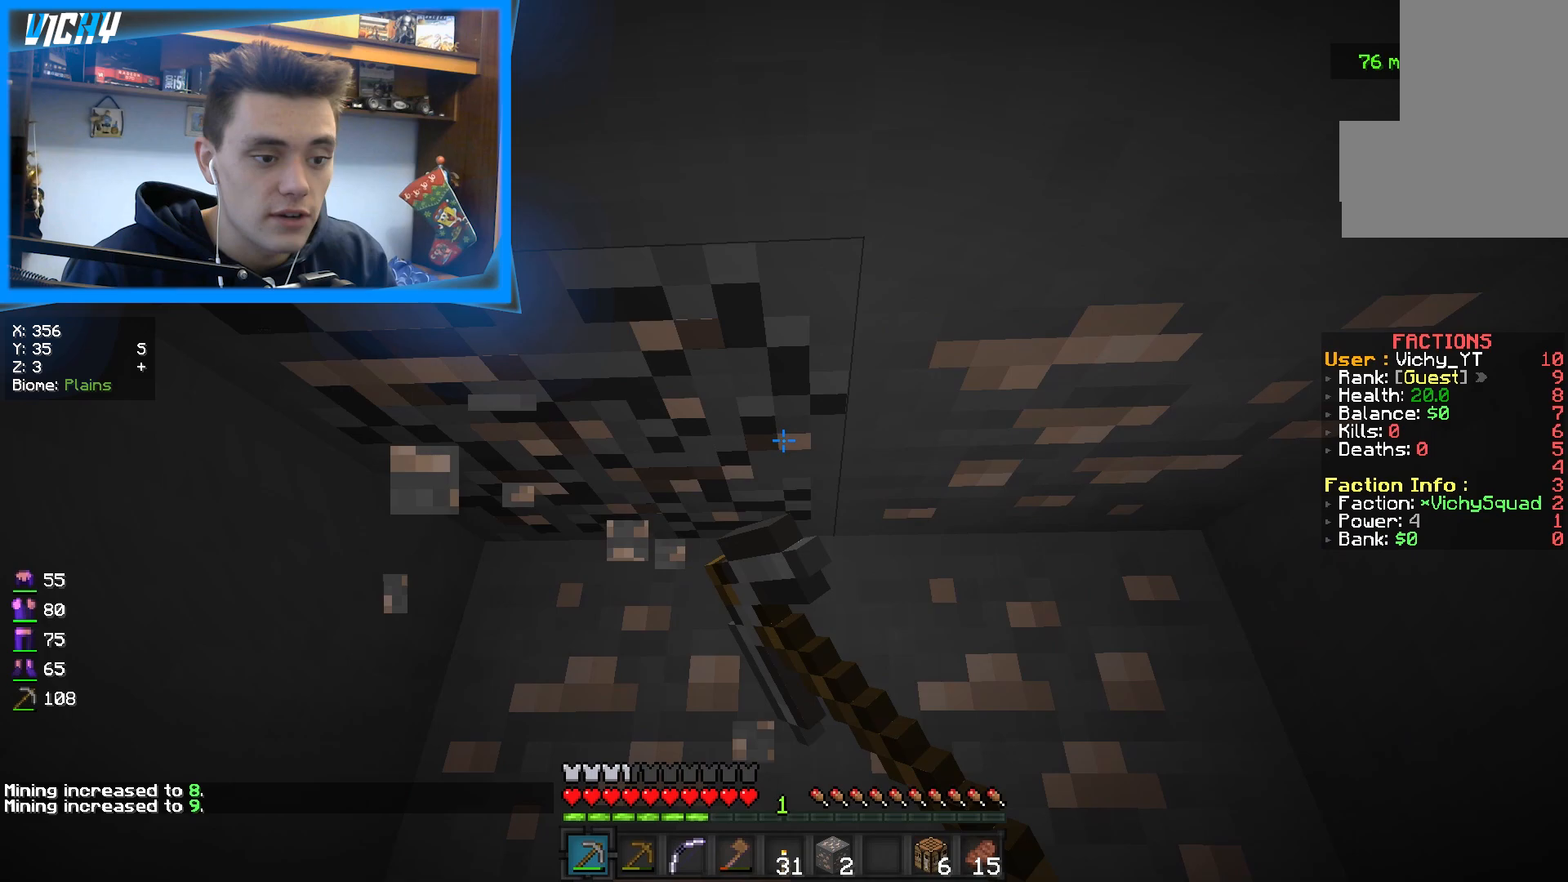
{"keys": ["a", "s"], "mouse": ["left"], "events": [[100, "a", "down"], [283, "s", "down"]]}
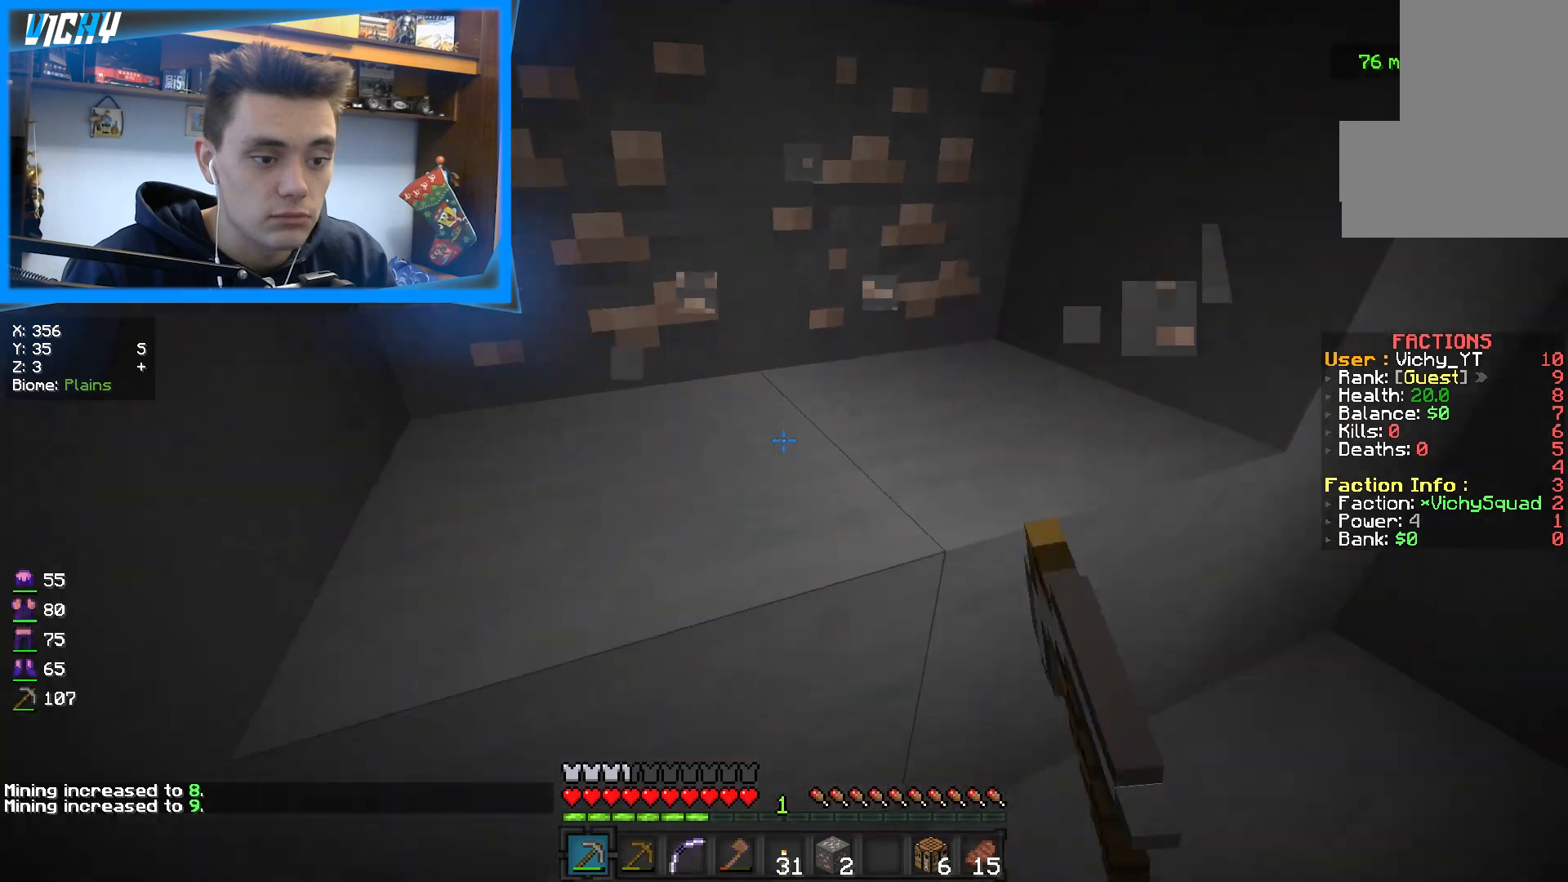
{"keys": [], "mouse": ["left"], "events": [[100, "a", "up"], [133, "s", "up"]]}
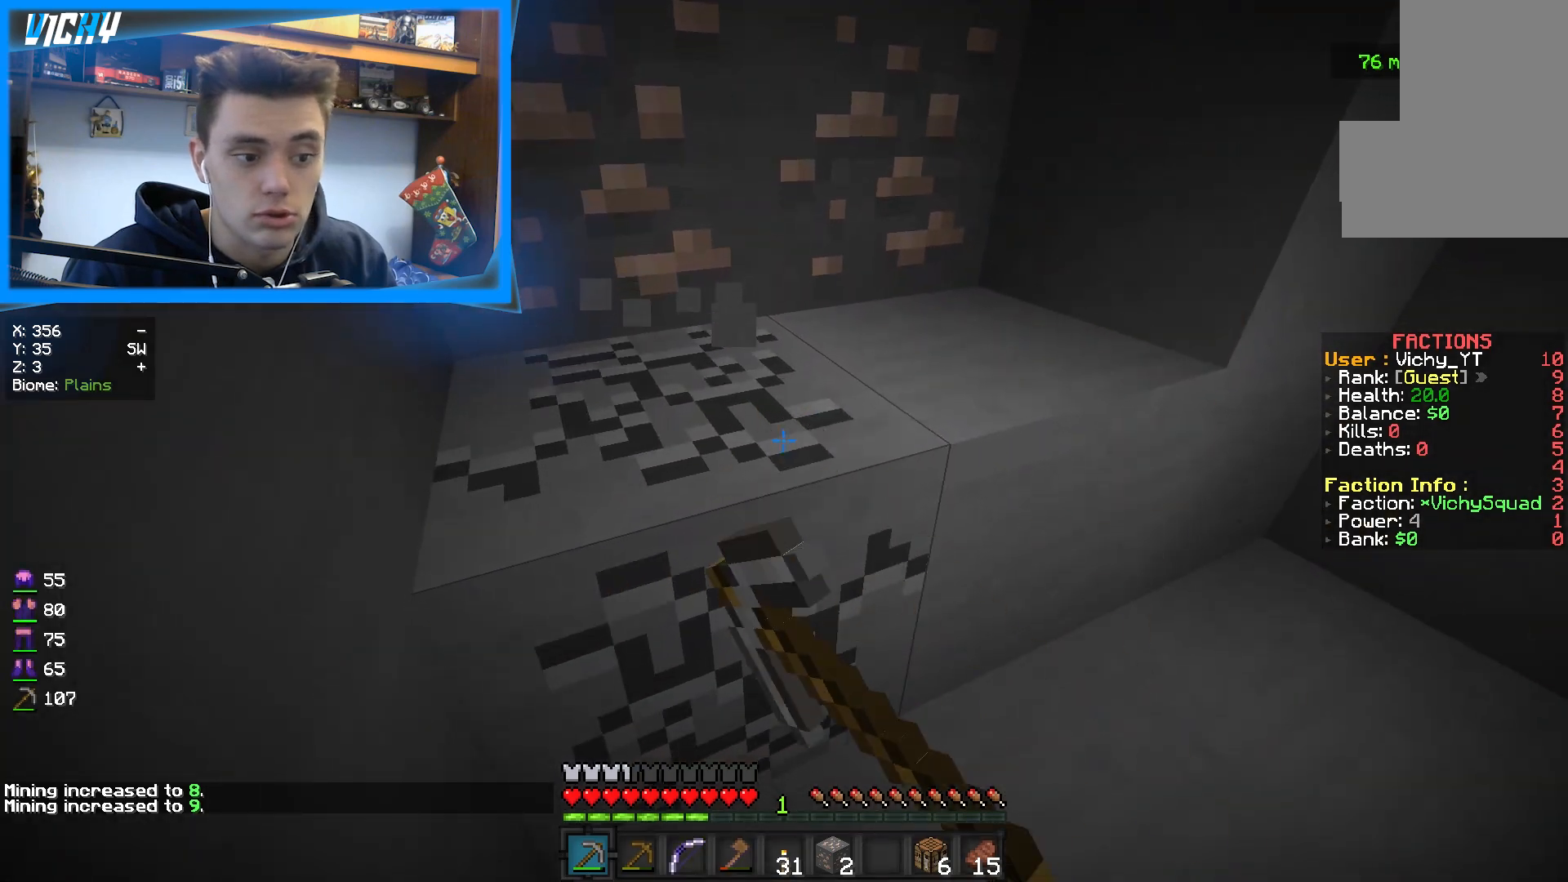
{"keys": [], "mouse": ["left"], "events": []}
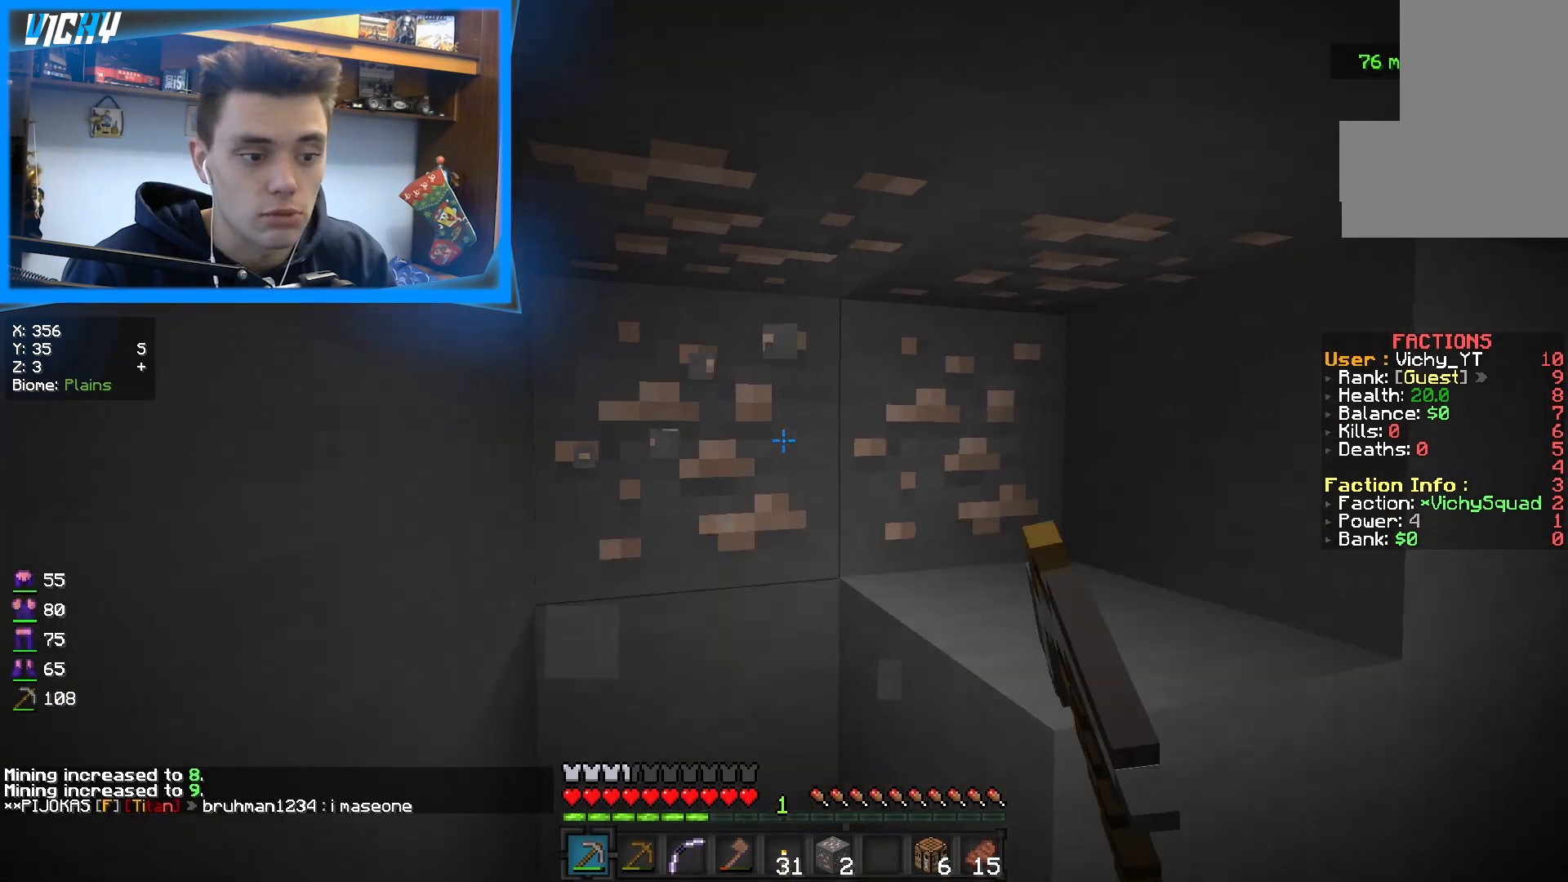
{"keys": ["w"], "mouse": ["left"], "events": [[83, "w", "down"]]}
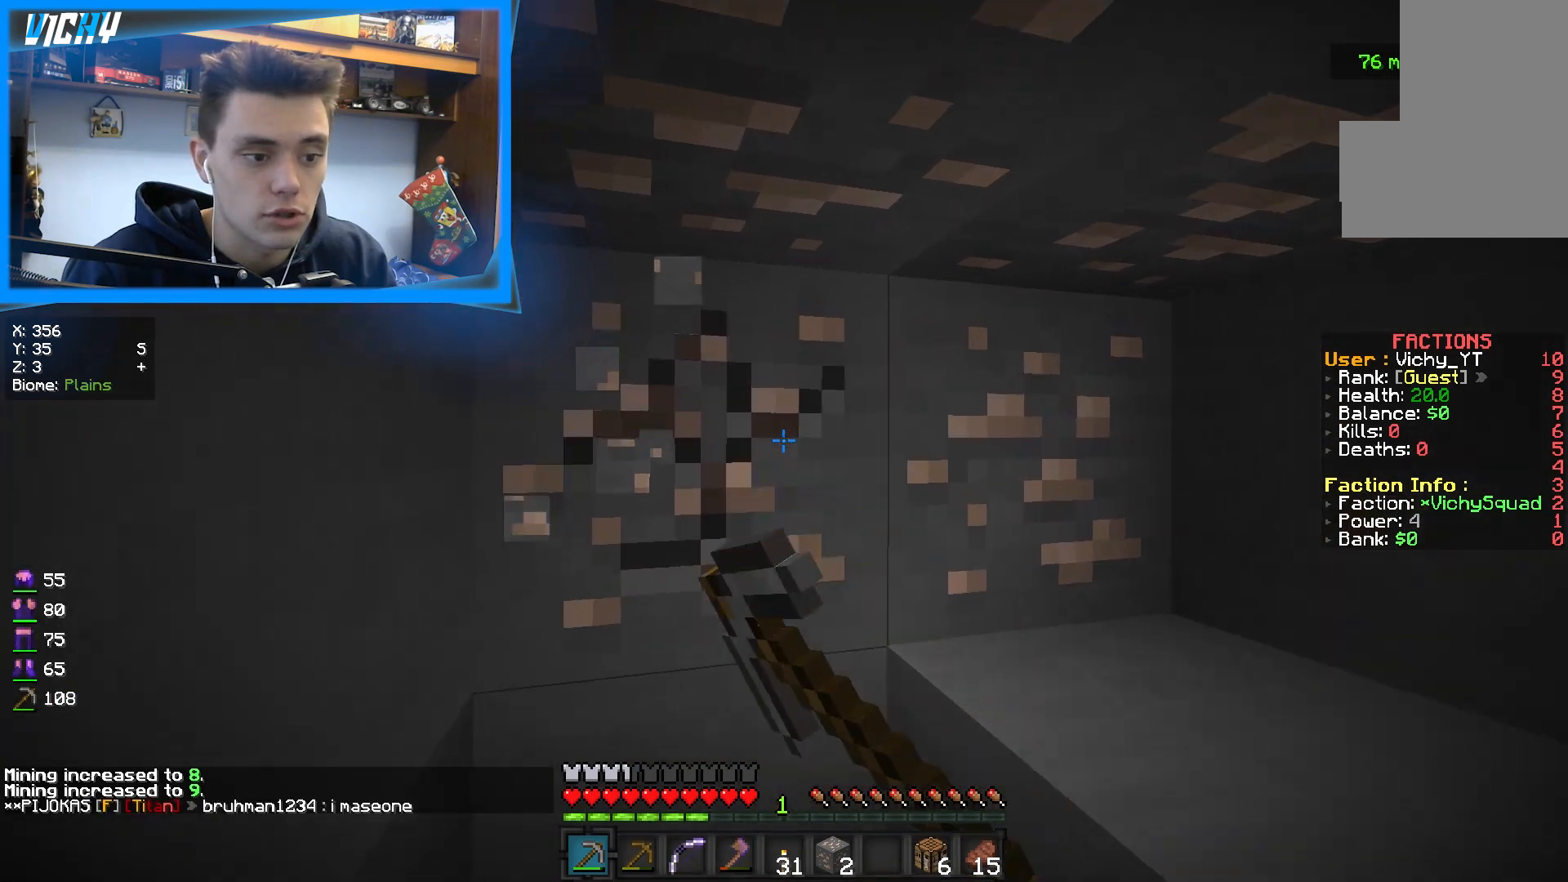
{"keys": ["w"], "mouse": ["left"], "events": []}
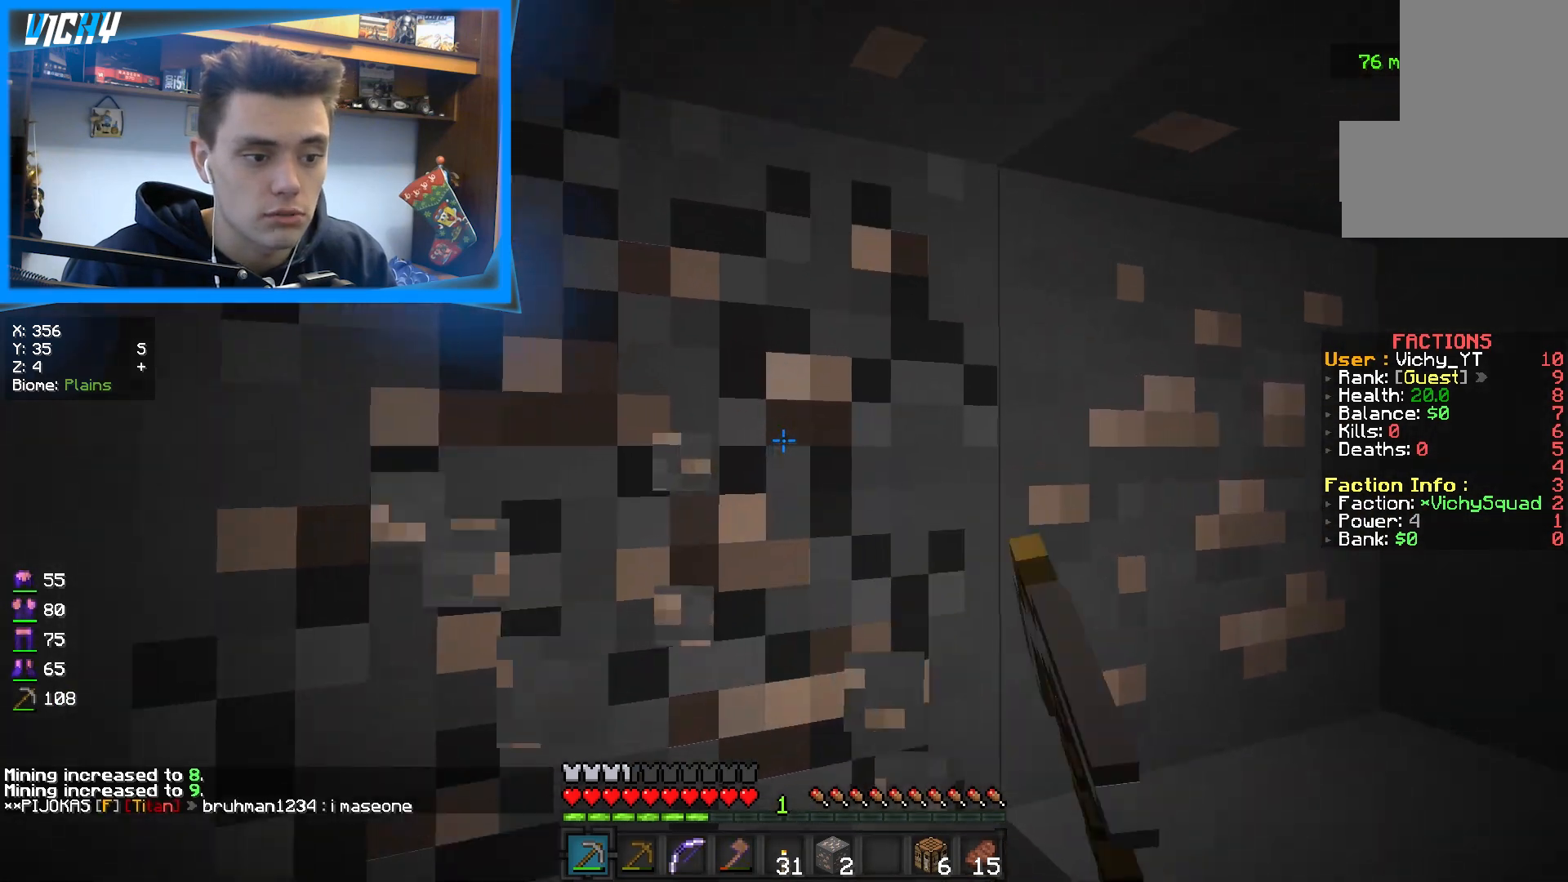
{"keys": [], "mouse": ["left"], "events": [[200, "w", "up"]]}
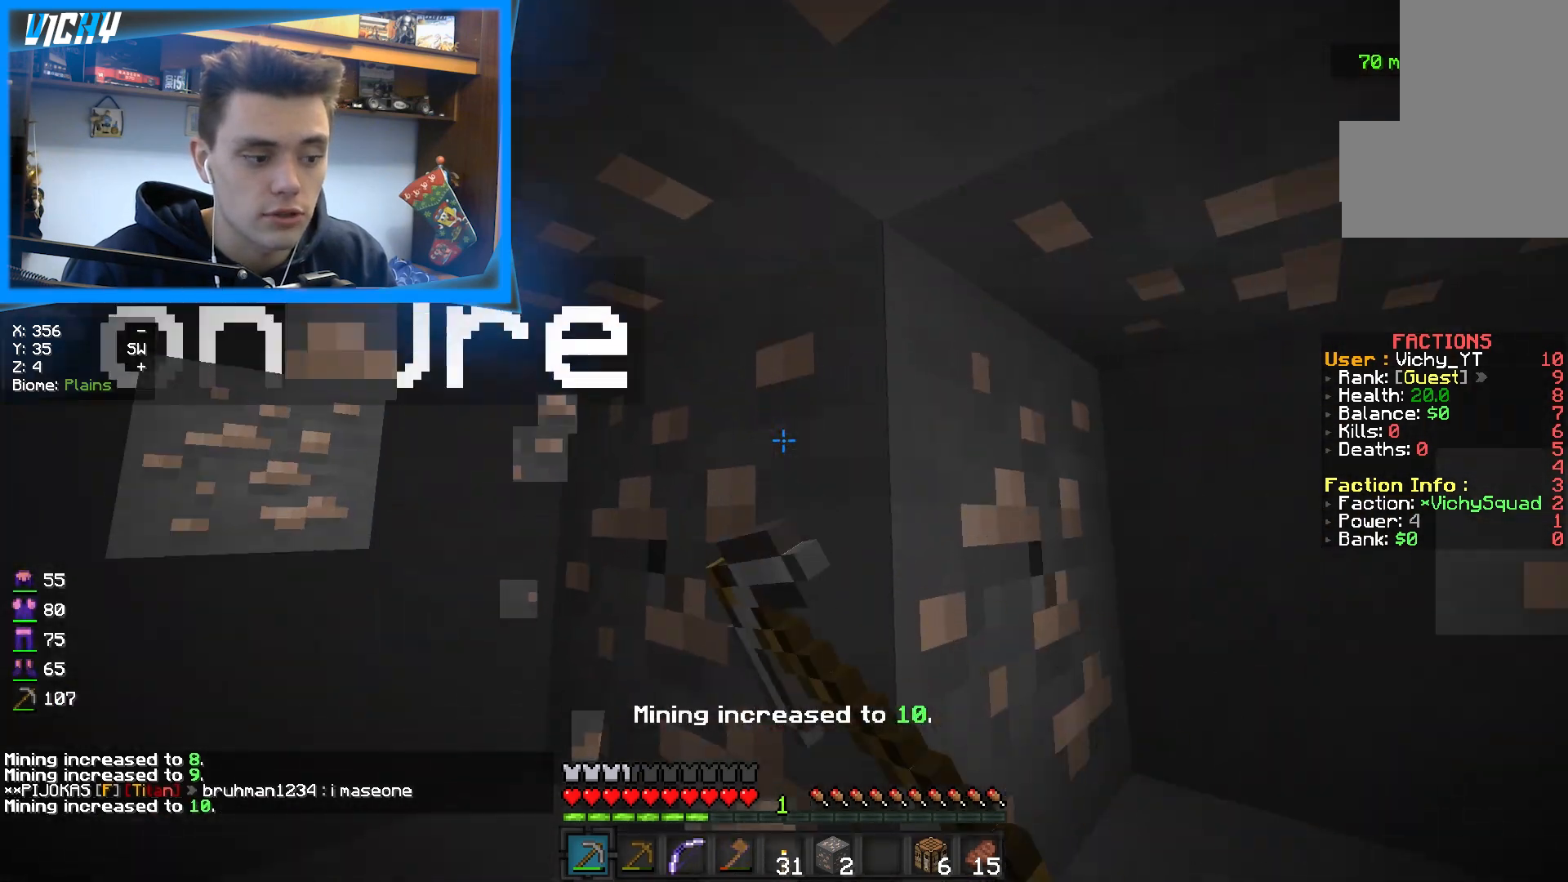
{"keys": [], "mouse": ["left"], "events": []}
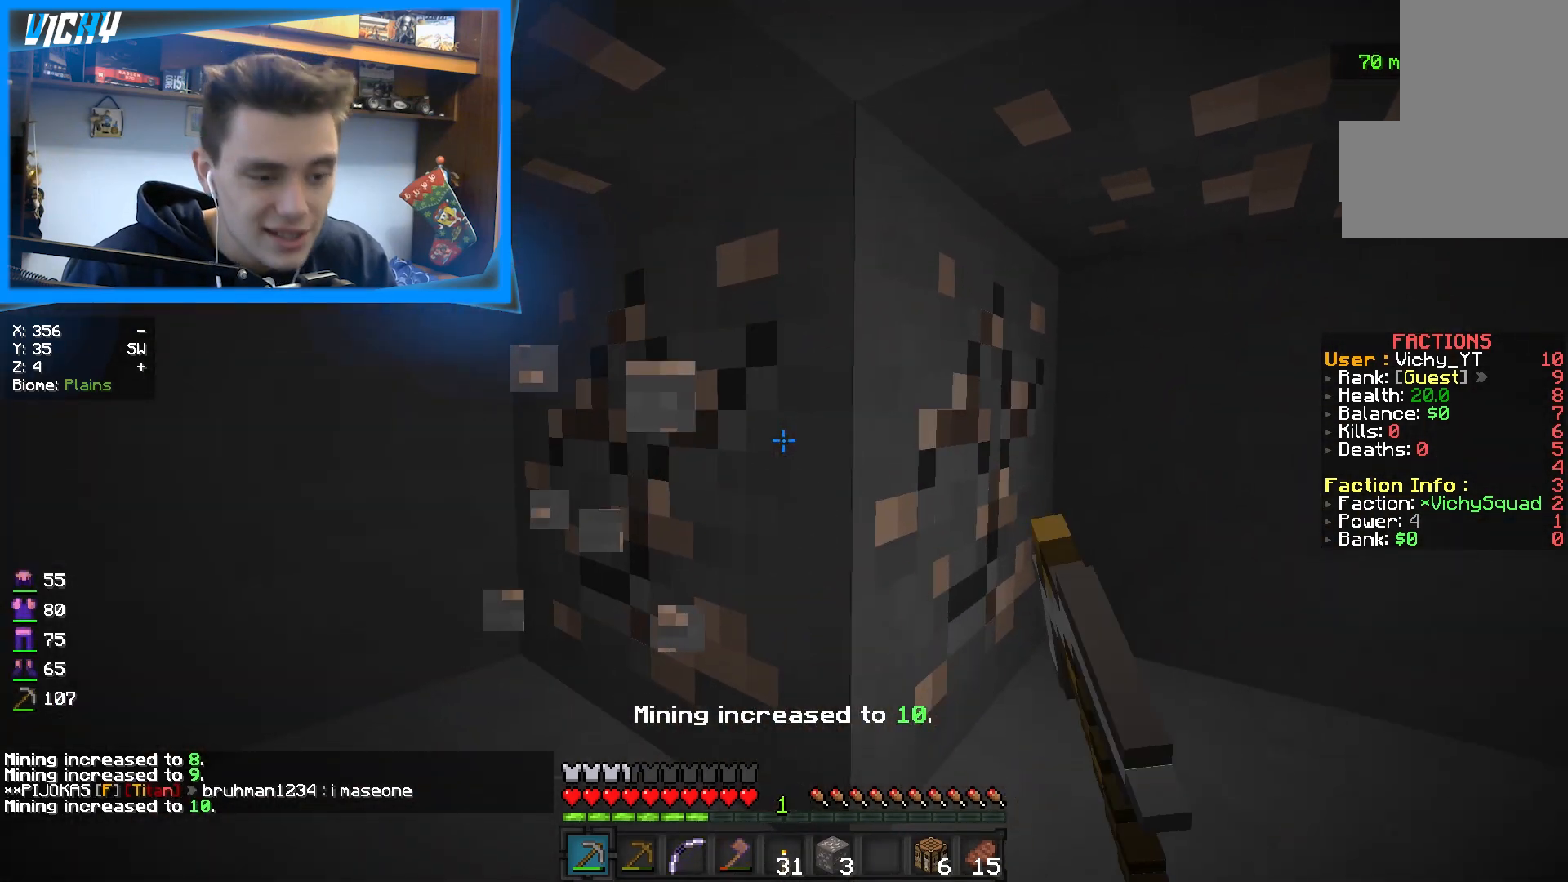
{"keys": [], "mouse": ["left"], "events": []}
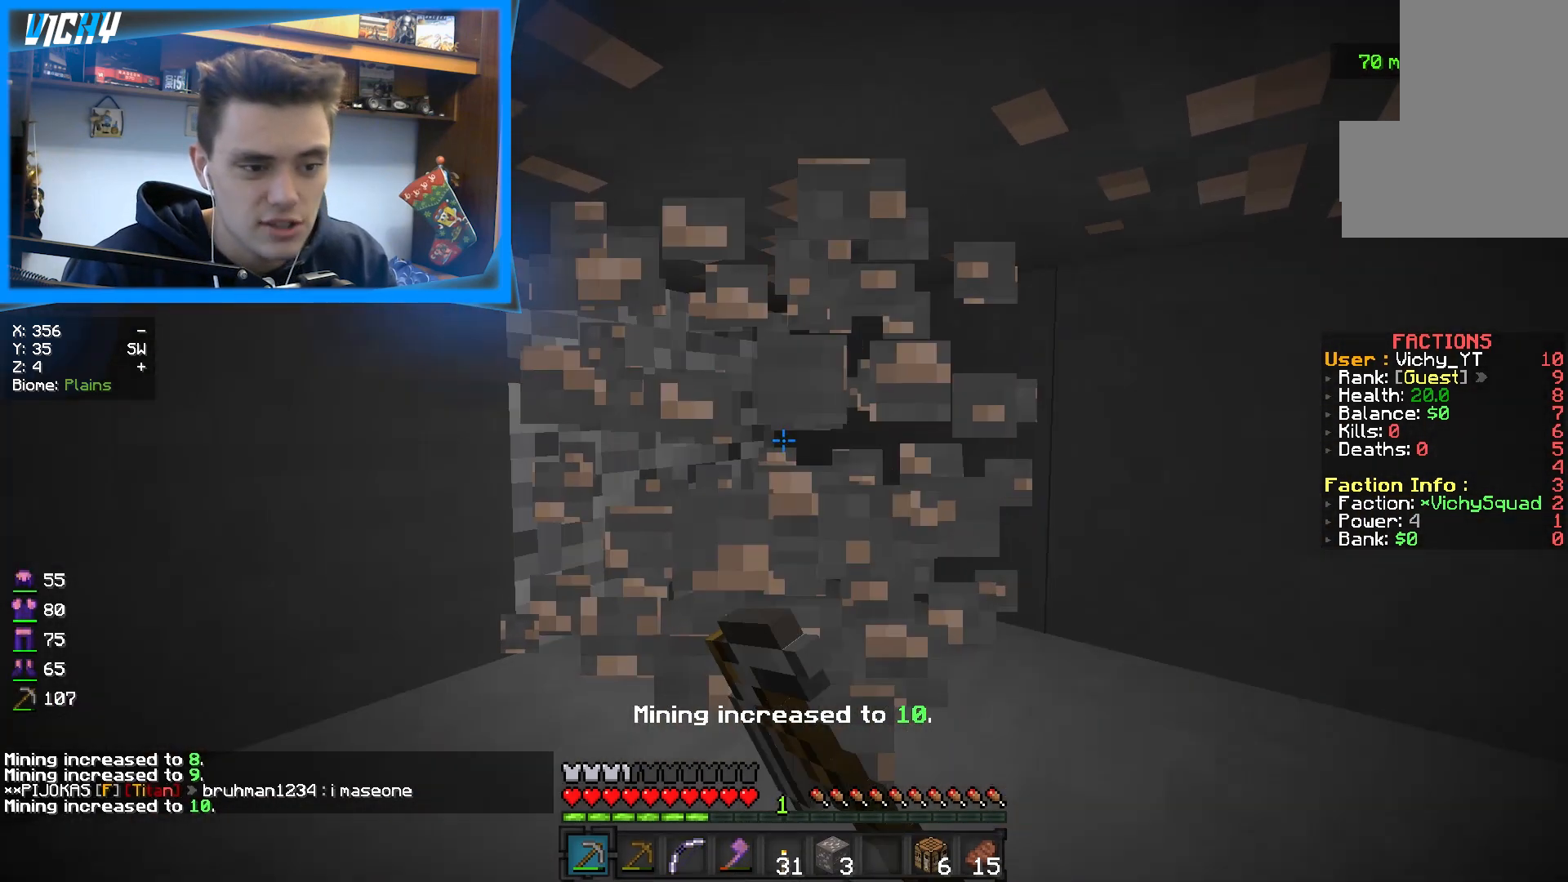
{"keys": [], "mouse": ["left"], "events": []}
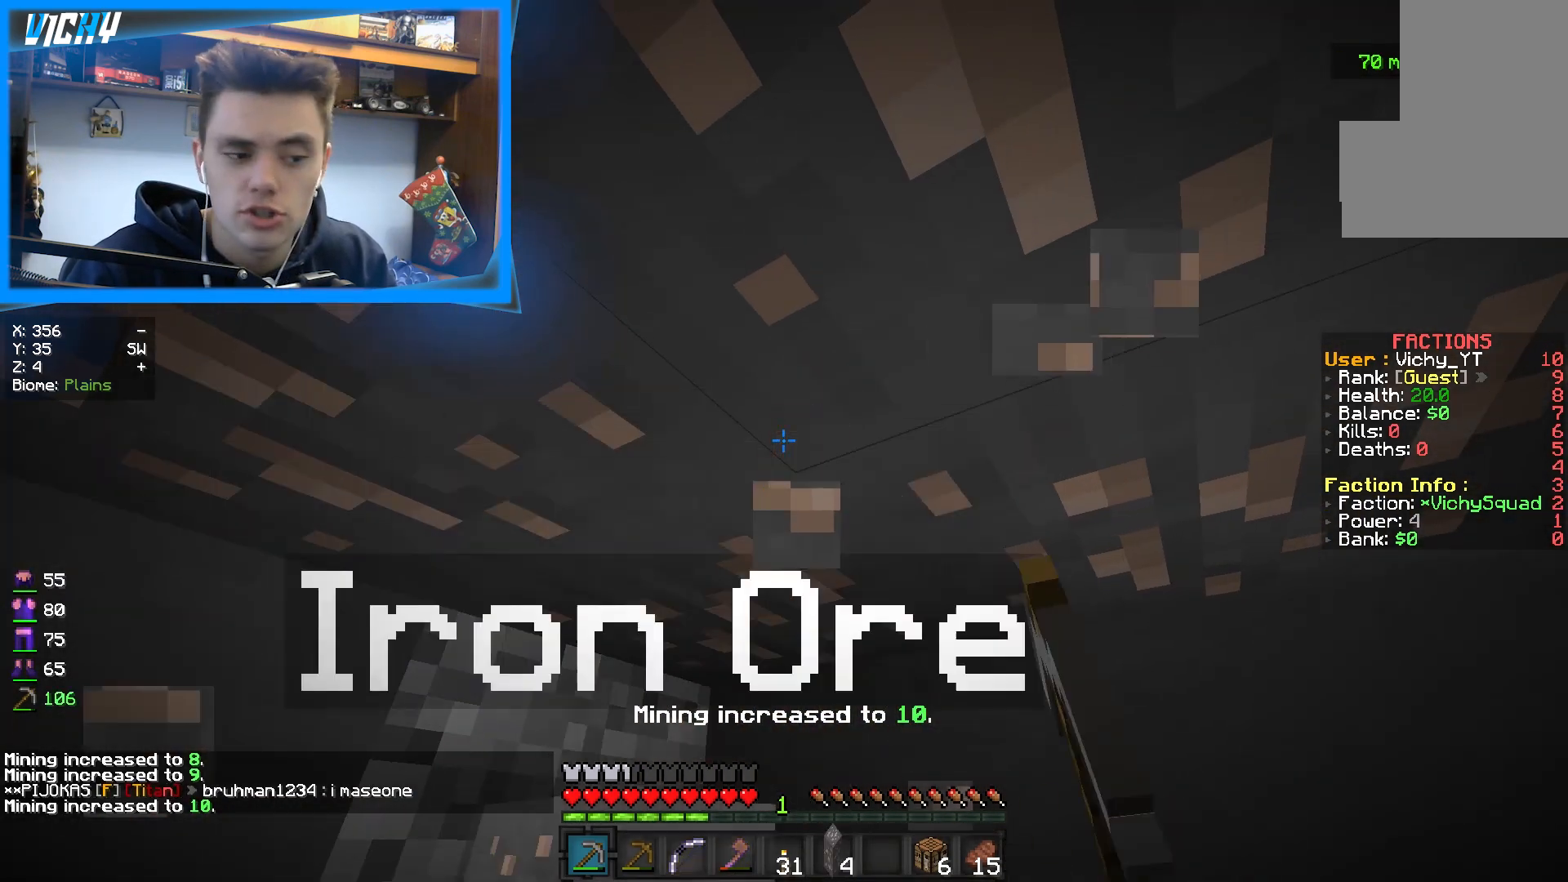
{"keys": [], "mouse": ["left"], "events": []}
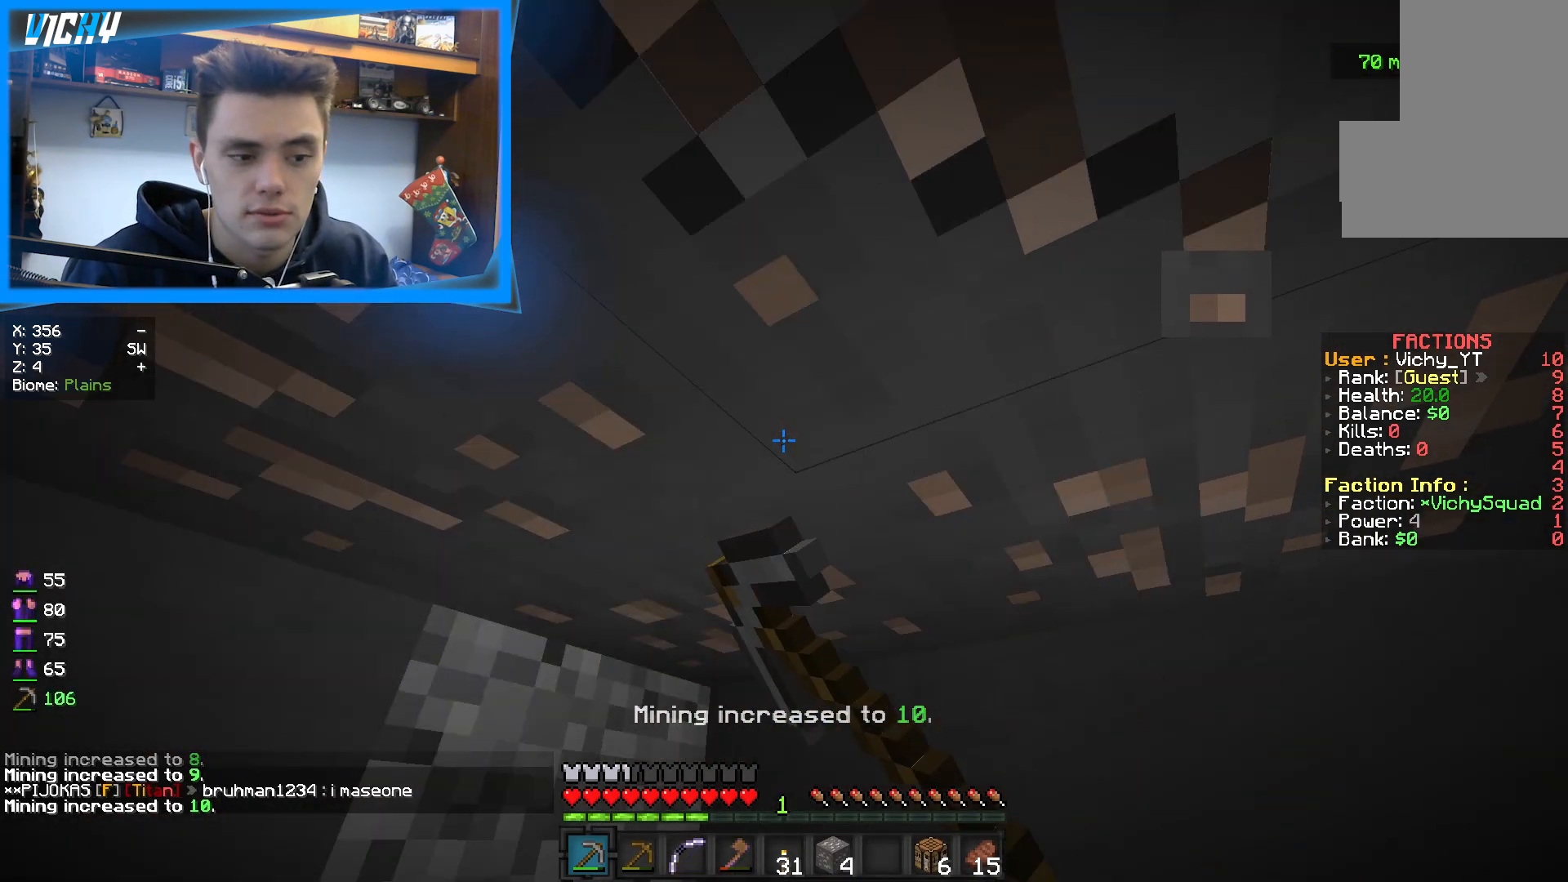
{"keys": [], "mouse": ["left"], "events": []}
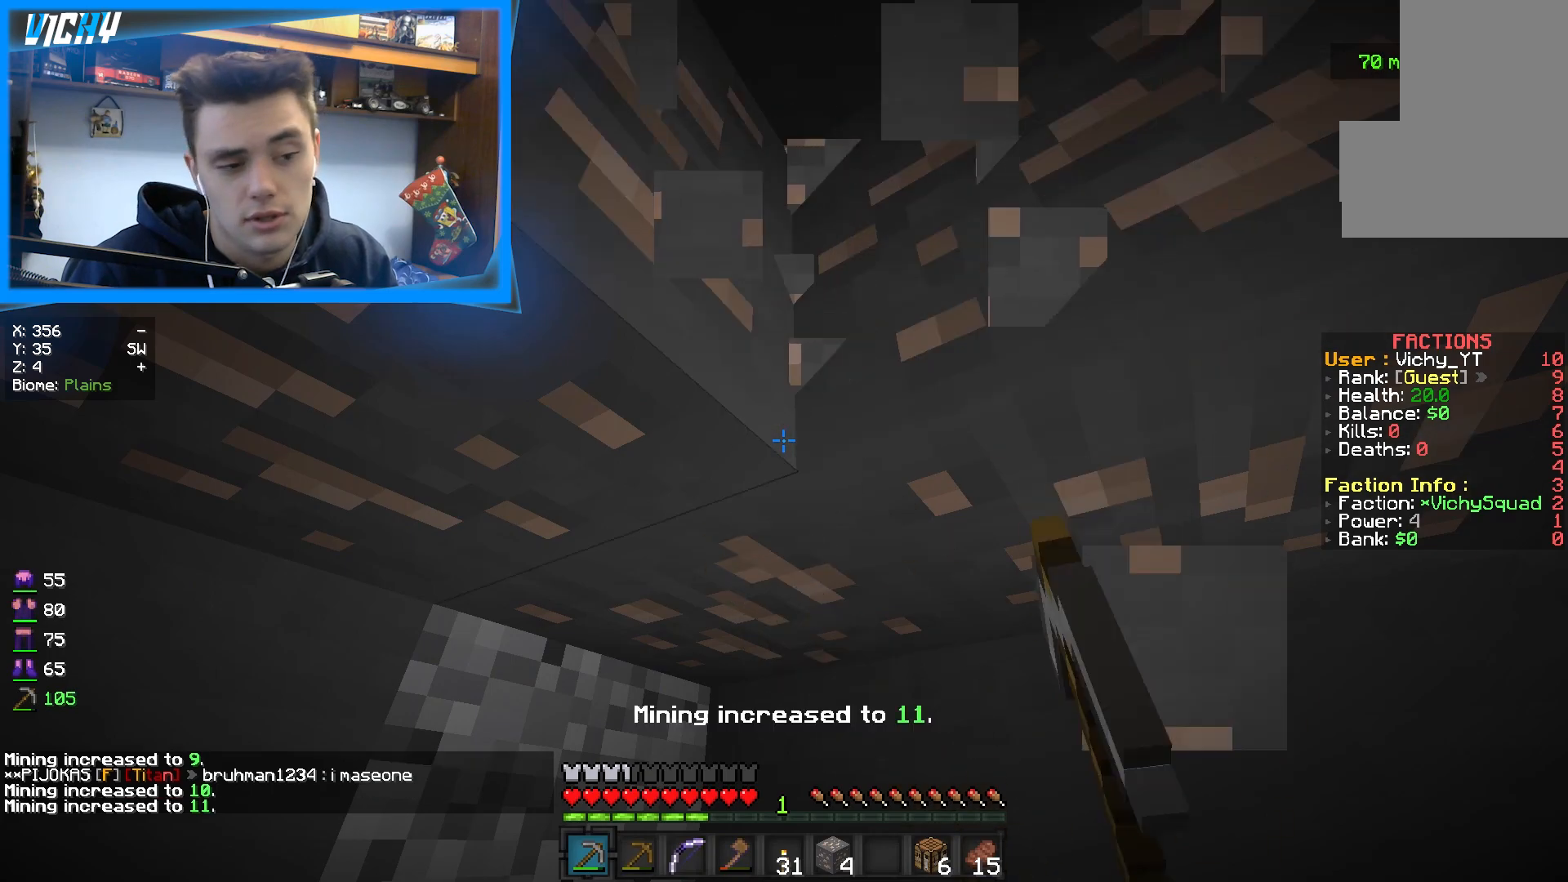
{"keys": [], "mouse": ["left"], "events": []}
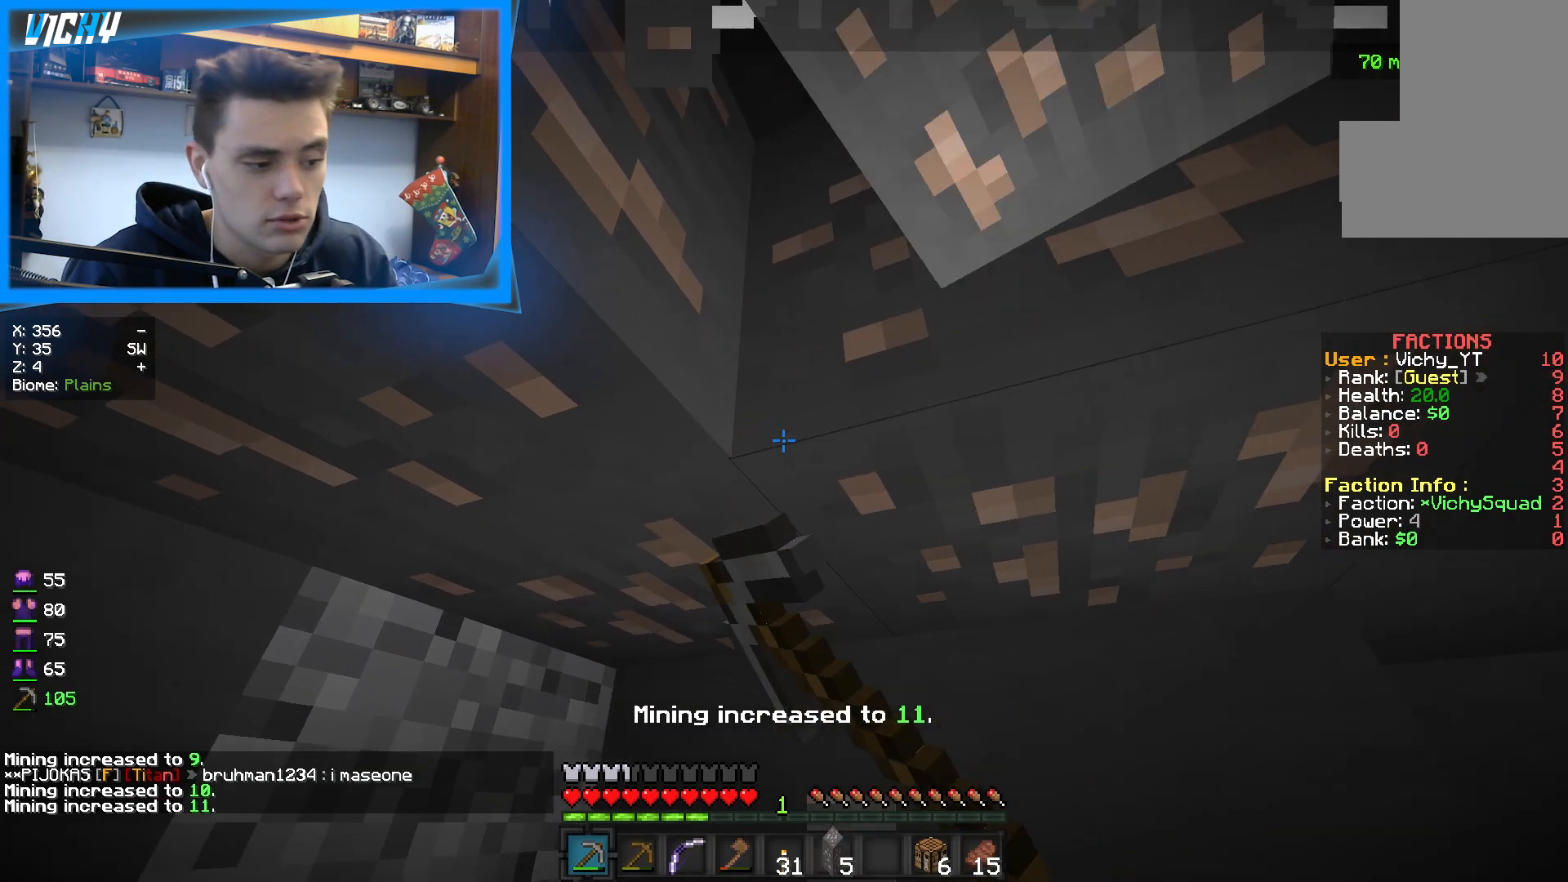
{"keys": [], "mouse": ["left"], "events": [[300, "d", "down"], [417, "d", "up"]]}
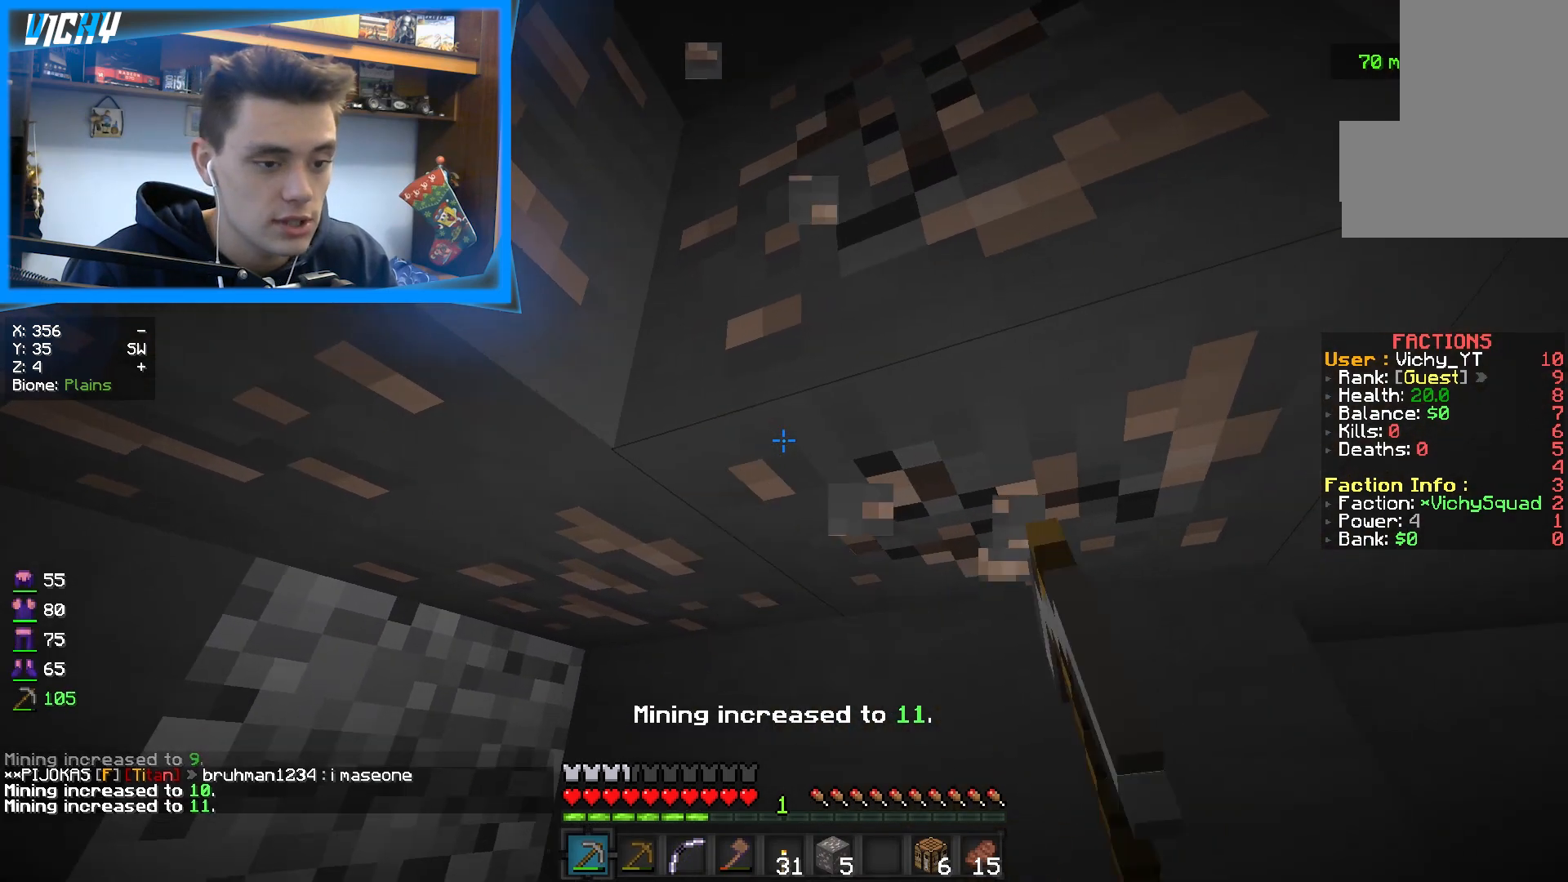
{"keys": [], "mouse": ["left"], "events": []}
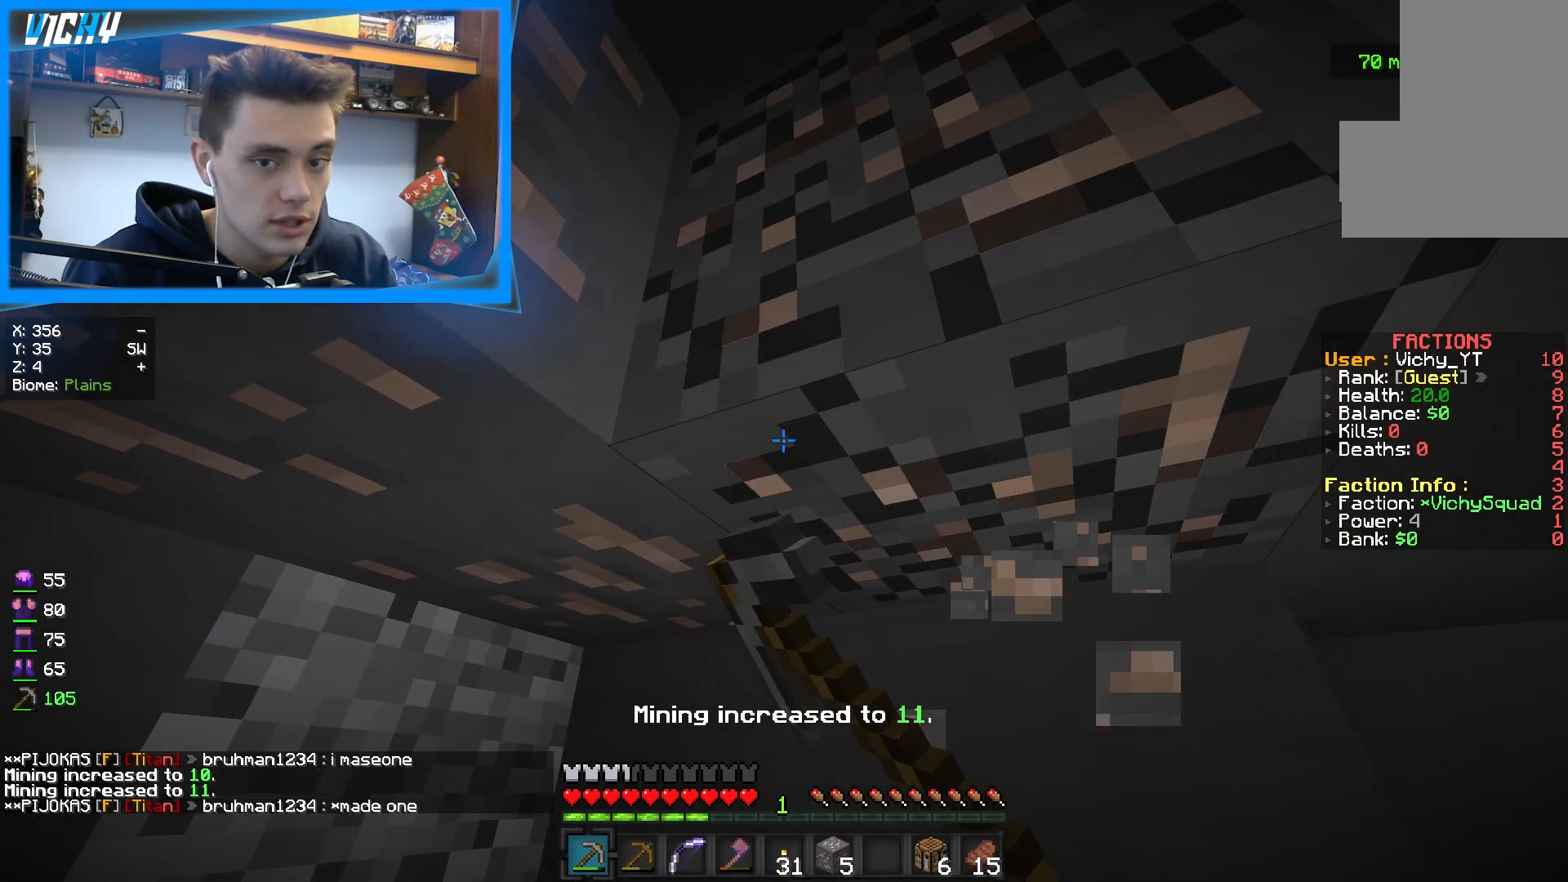
{"keys": [], "mouse": ["left"], "events": []}
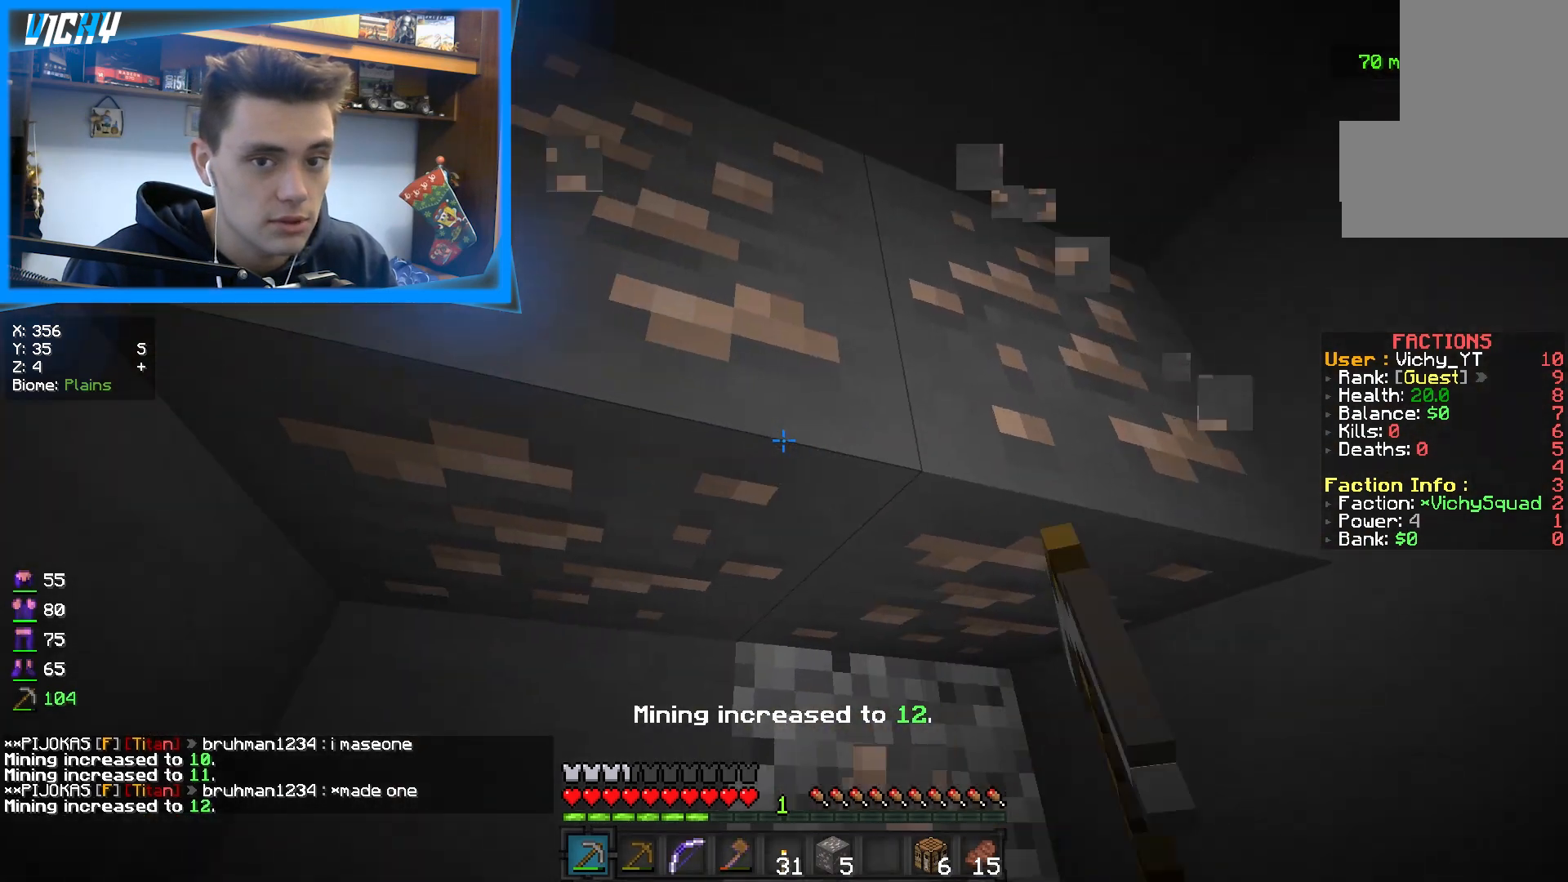
{"keys": [], "mouse": ["left"], "events": []}
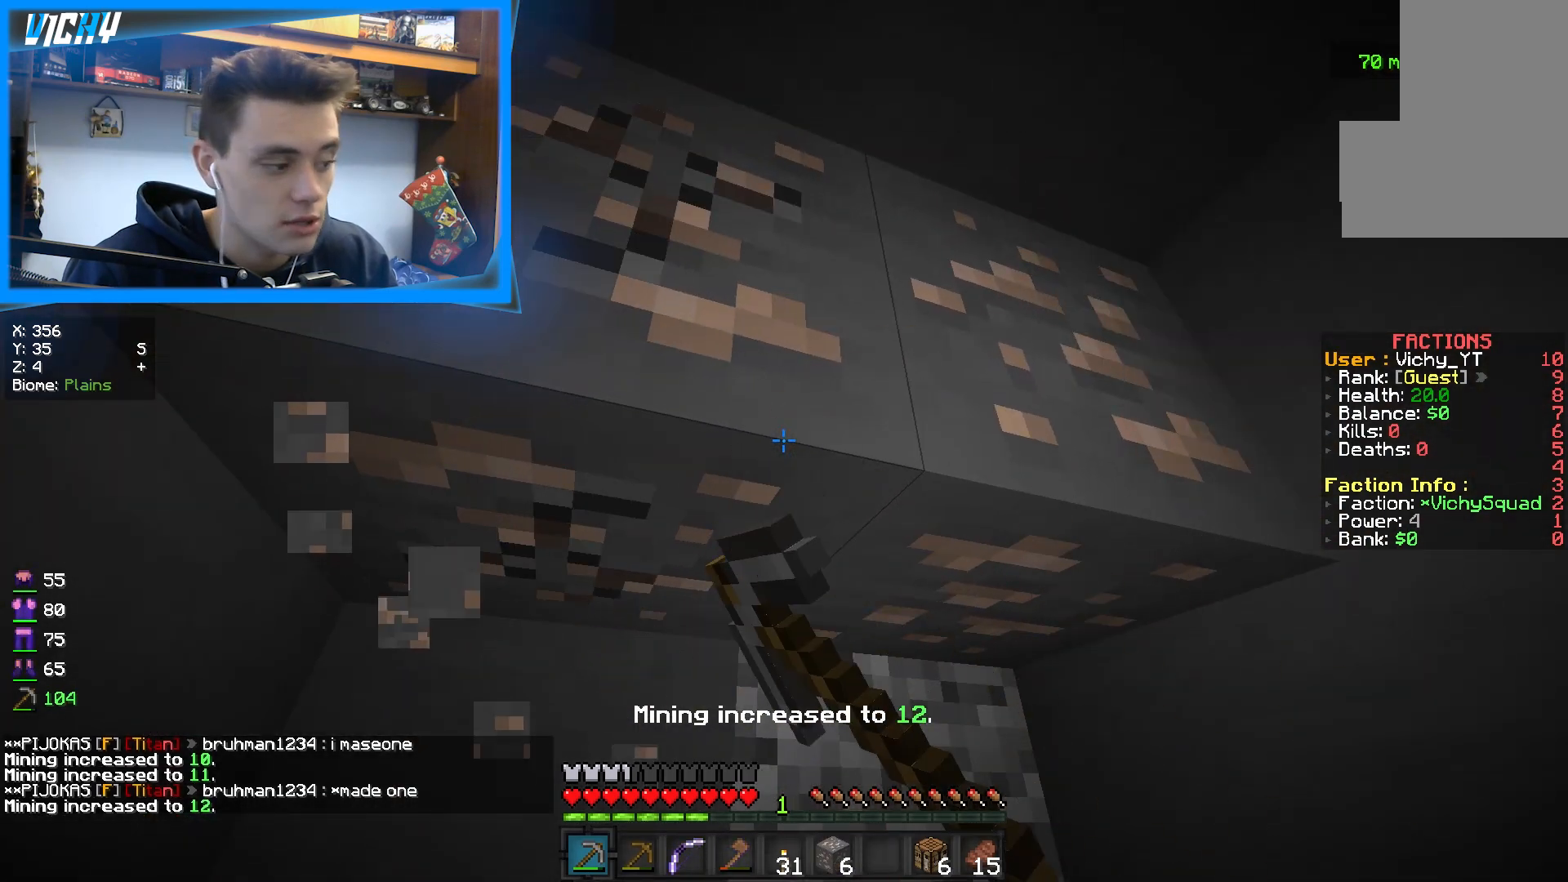
{"keys": [], "mouse": ["left"], "events": []}
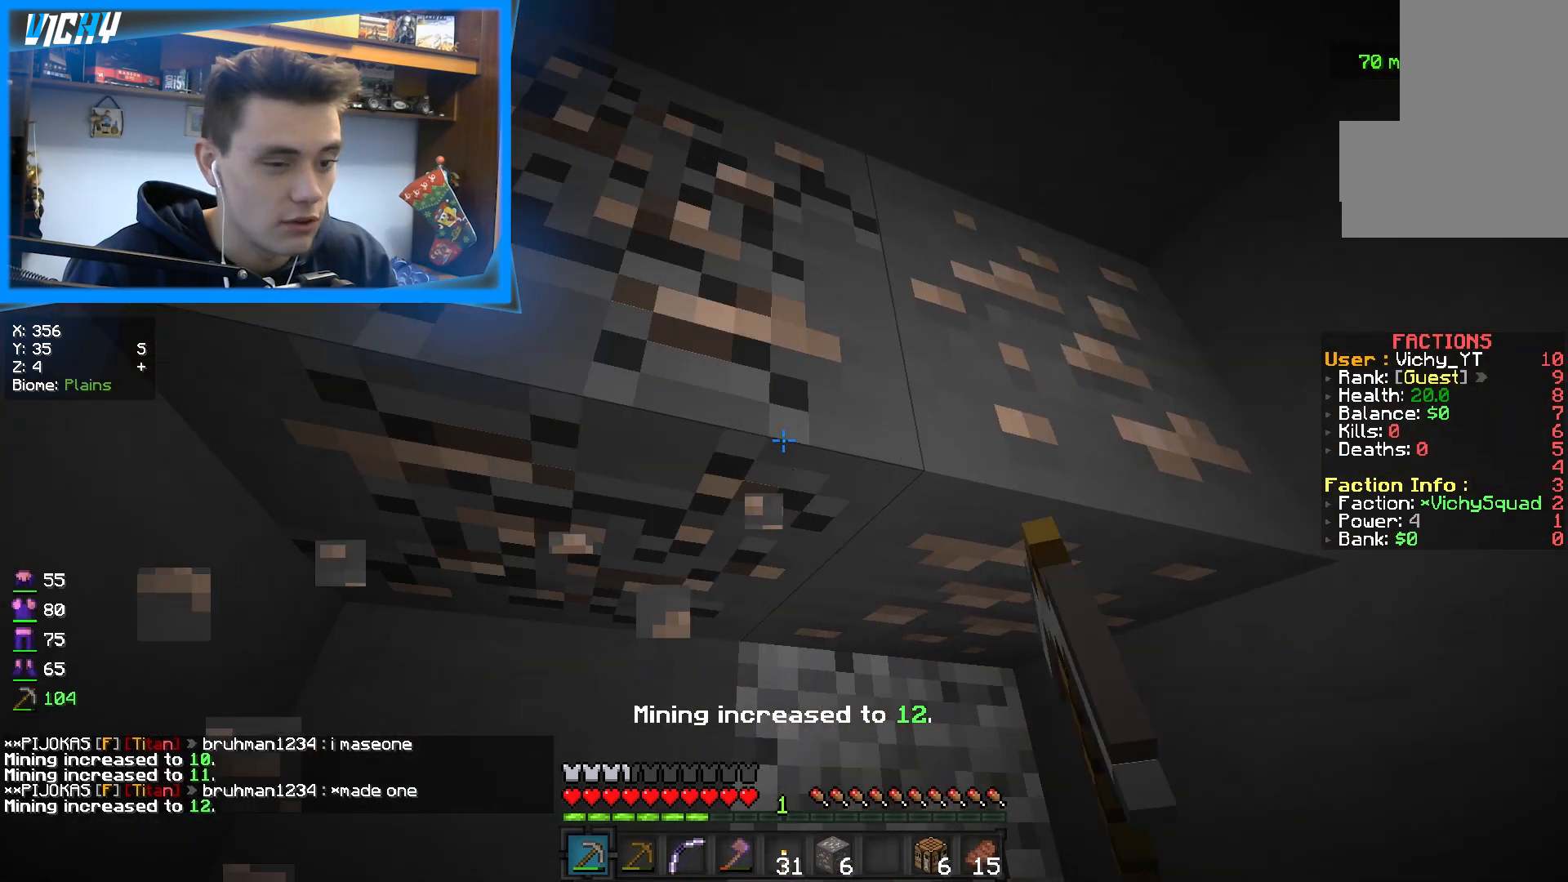
{"keys": [], "mouse": ["left"], "events": []}
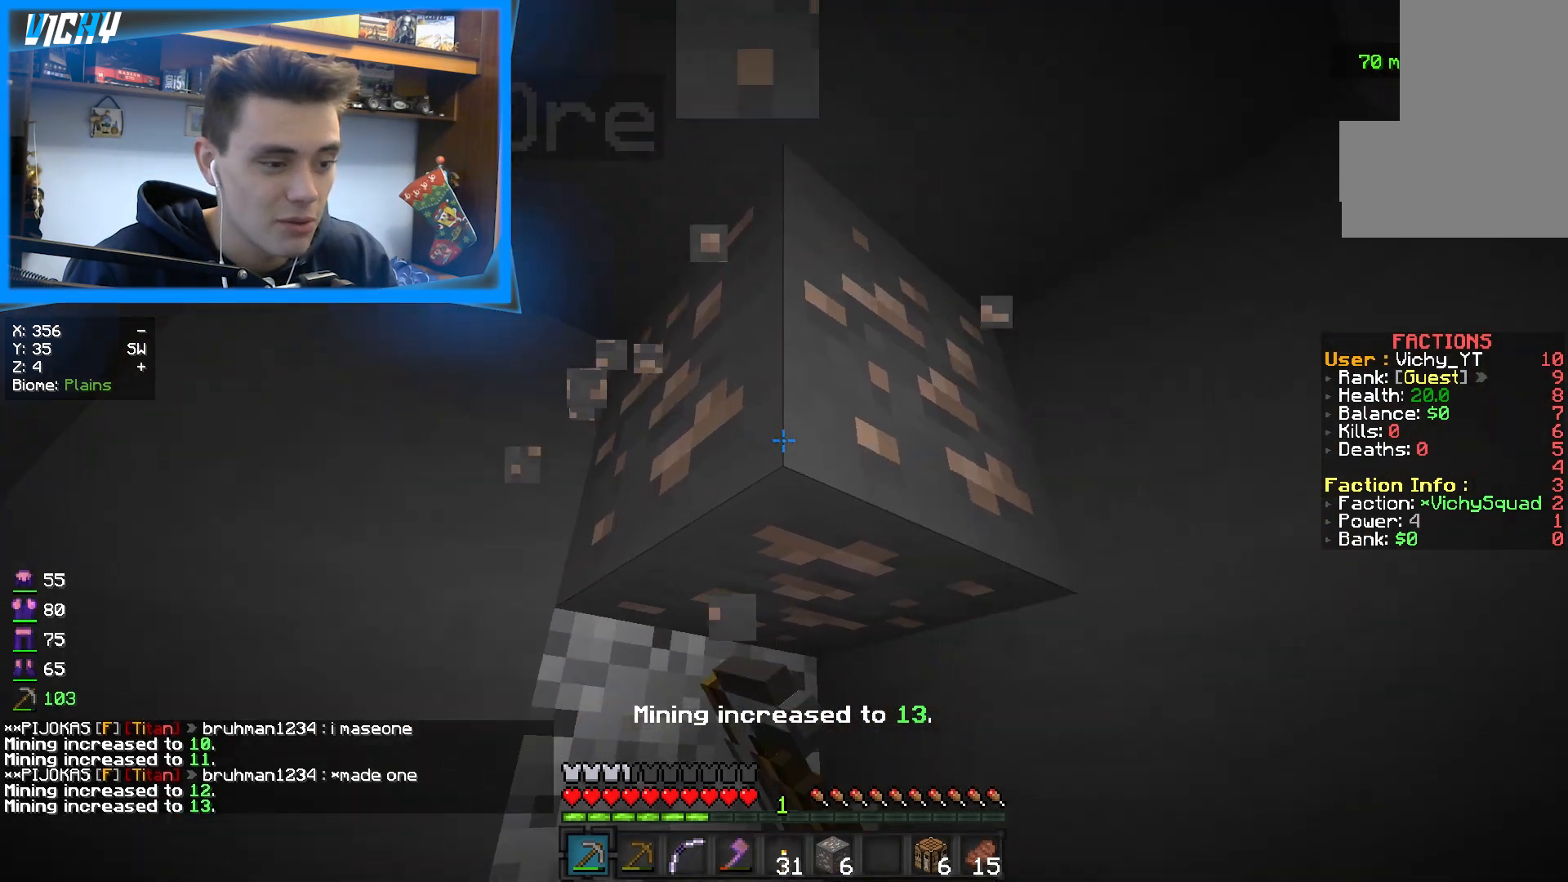
{"keys": [], "mouse": ["left"], "events": []}